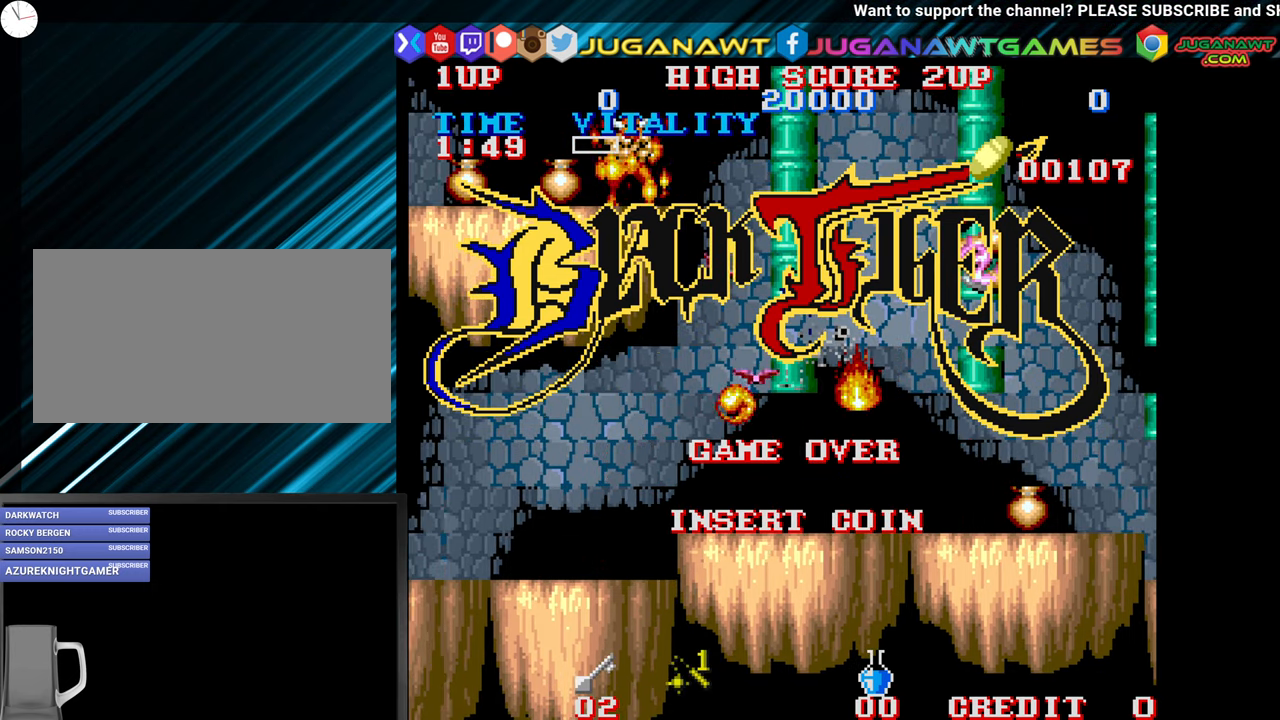
Gameplay with a controller (arcade stick); each line is a JSON object with the inputs held at the frame after it. "events" lists button and stick changes between this image and that frame as [ms after this image, input, new state], when the widget could be followed in between. Not read: L3 R3.
{"buttons": [], "left_stick": "center", "events": [[34, "SELECT", "down"], [133, "SELECT", "up"], [316, "SELECT", "down"], [466, "SELECT", "up"]]}
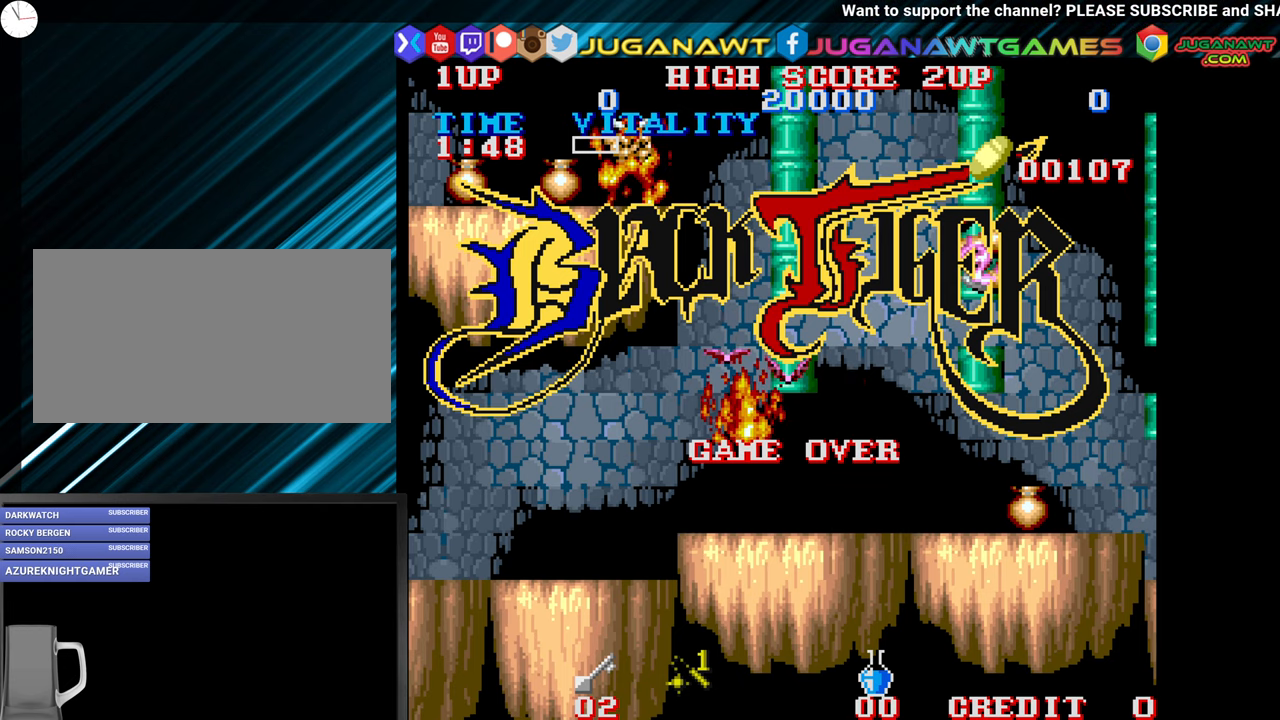
{"buttons": [], "left_stick": "center", "events": []}
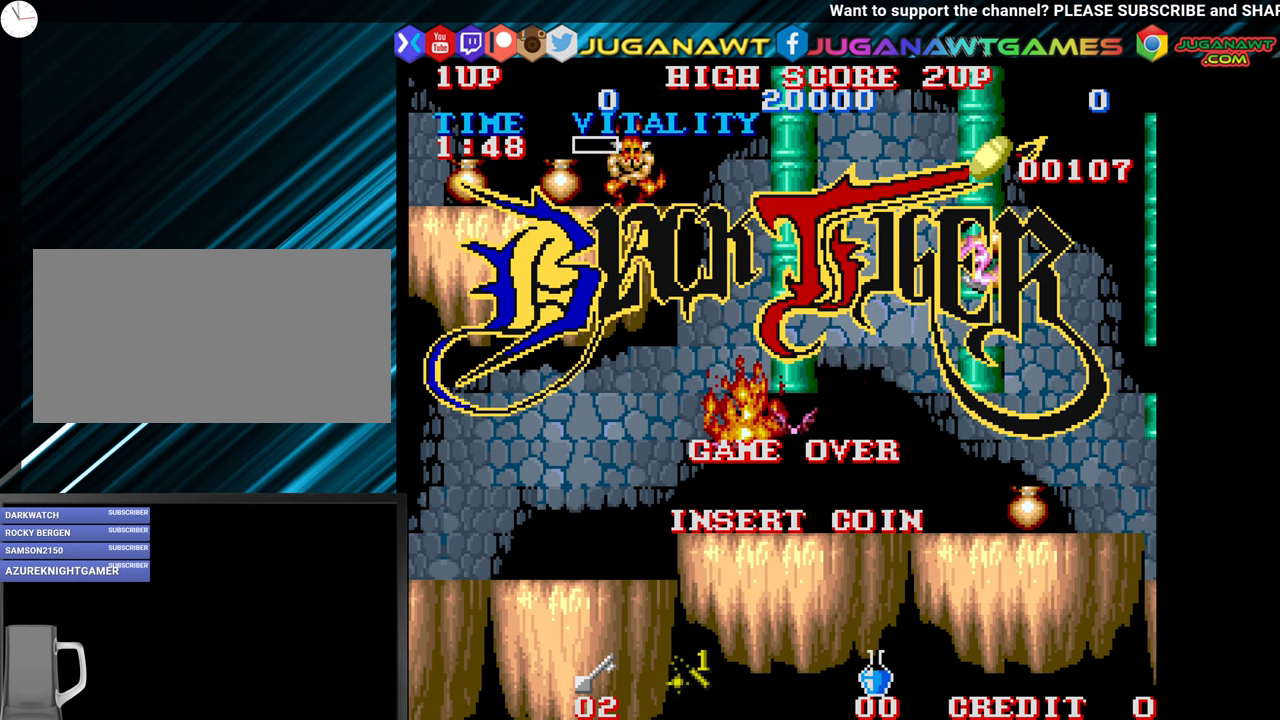
{"buttons": [], "left_stick": "center", "events": [[66, "SELECT", "down"], [300, "SELECT", "up"]]}
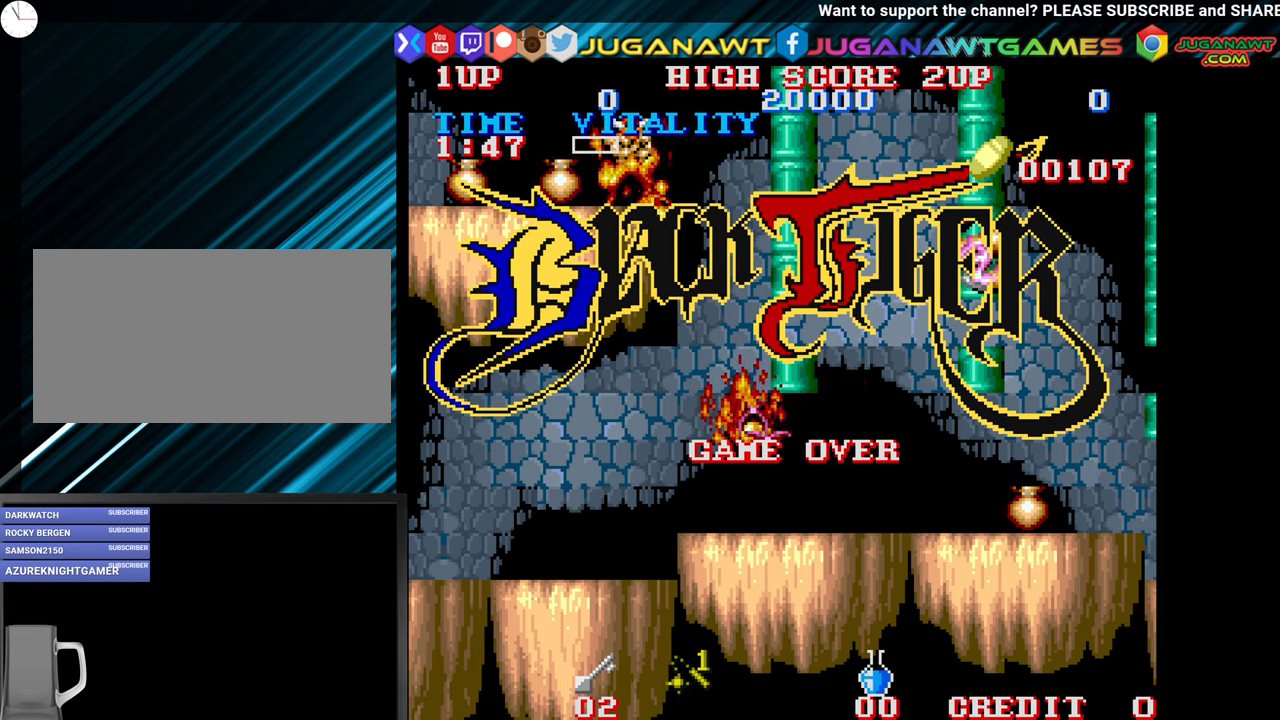
{"buttons": [], "left_stick": "center", "events": []}
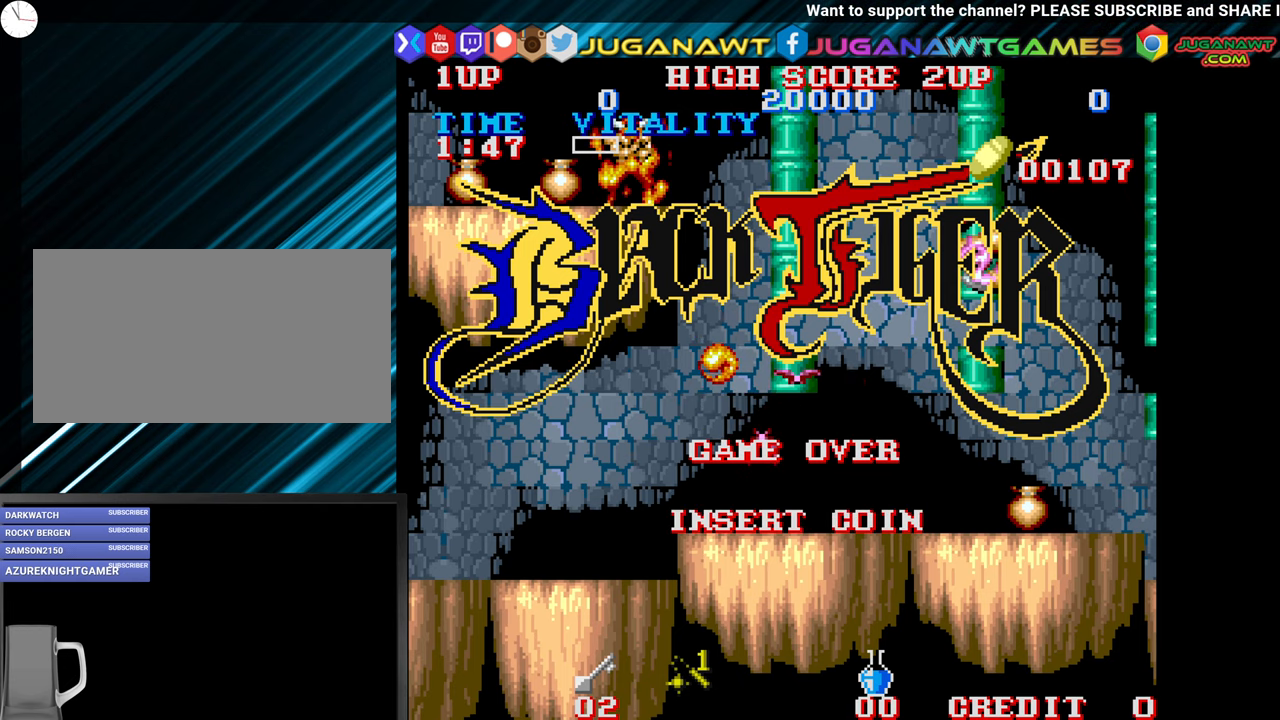
{"buttons": [], "left_stick": "center", "events": []}
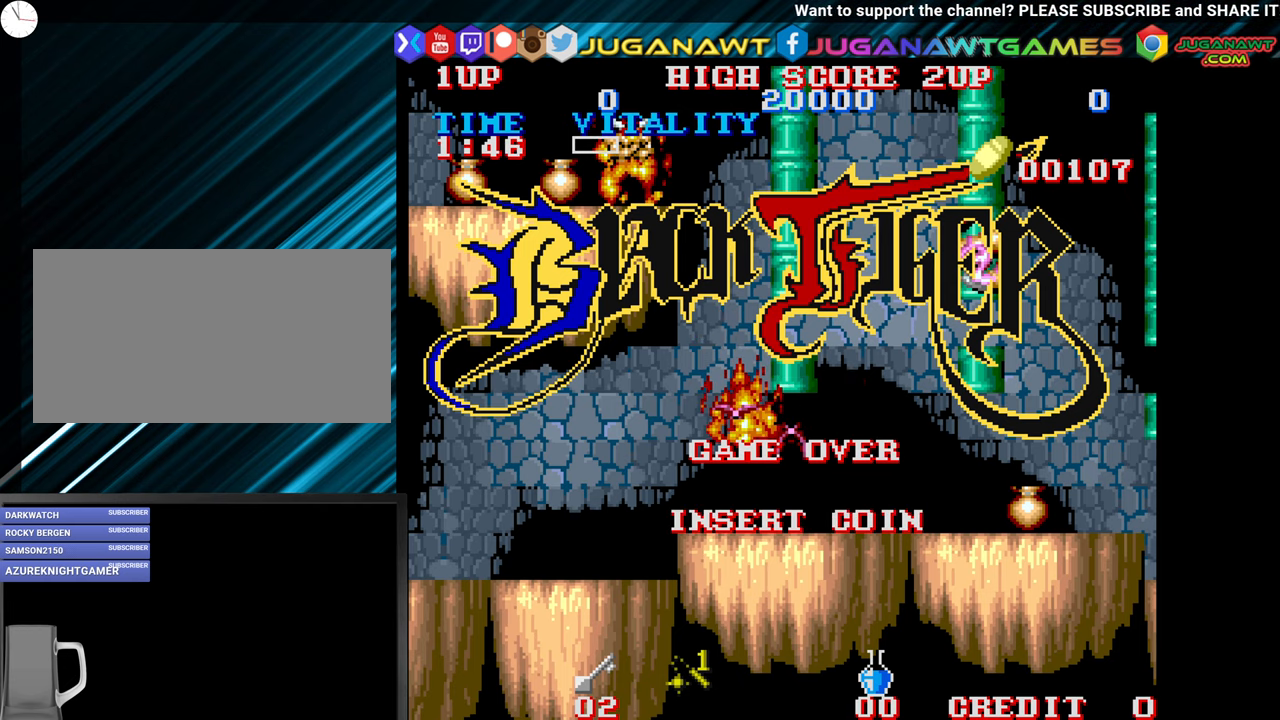
{"buttons": [], "left_stick": "center", "events": [[300, "SELECT", "down"], [383, "SELECT", "up"]]}
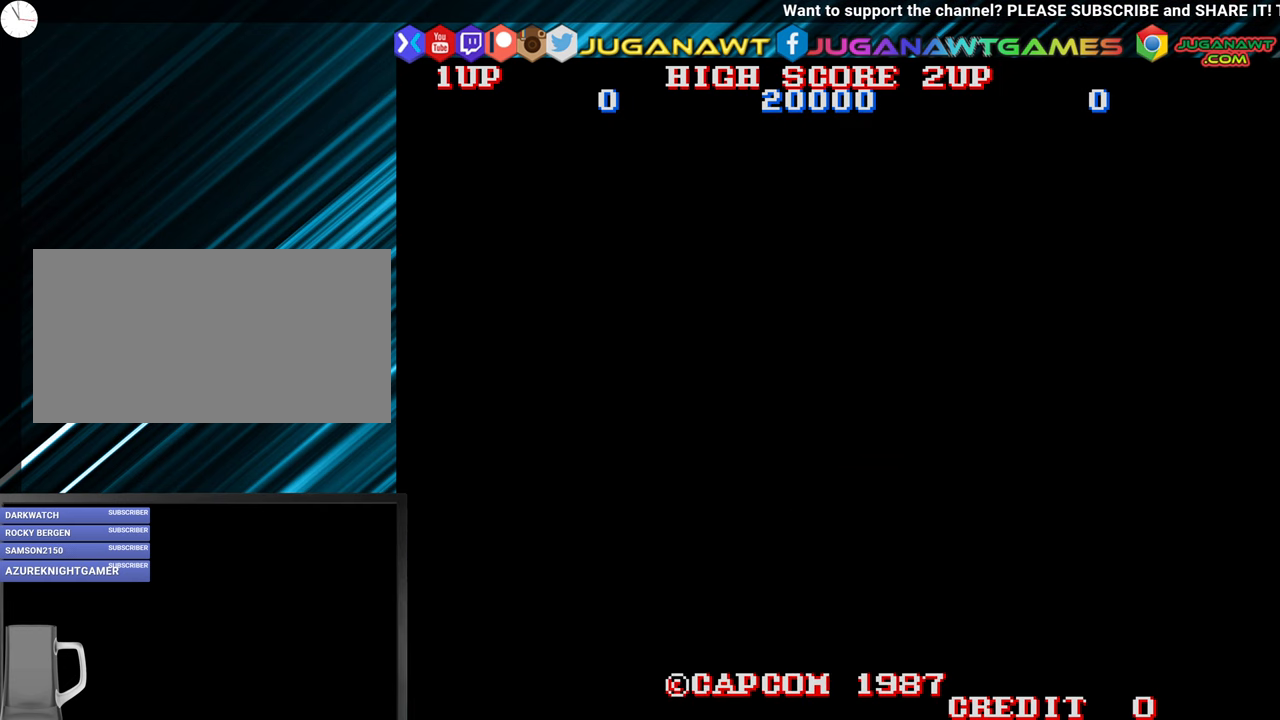
{"buttons": [], "left_stick": "center", "events": [[233, "SELECT", "down"], [316, "SELECT", "up"]]}
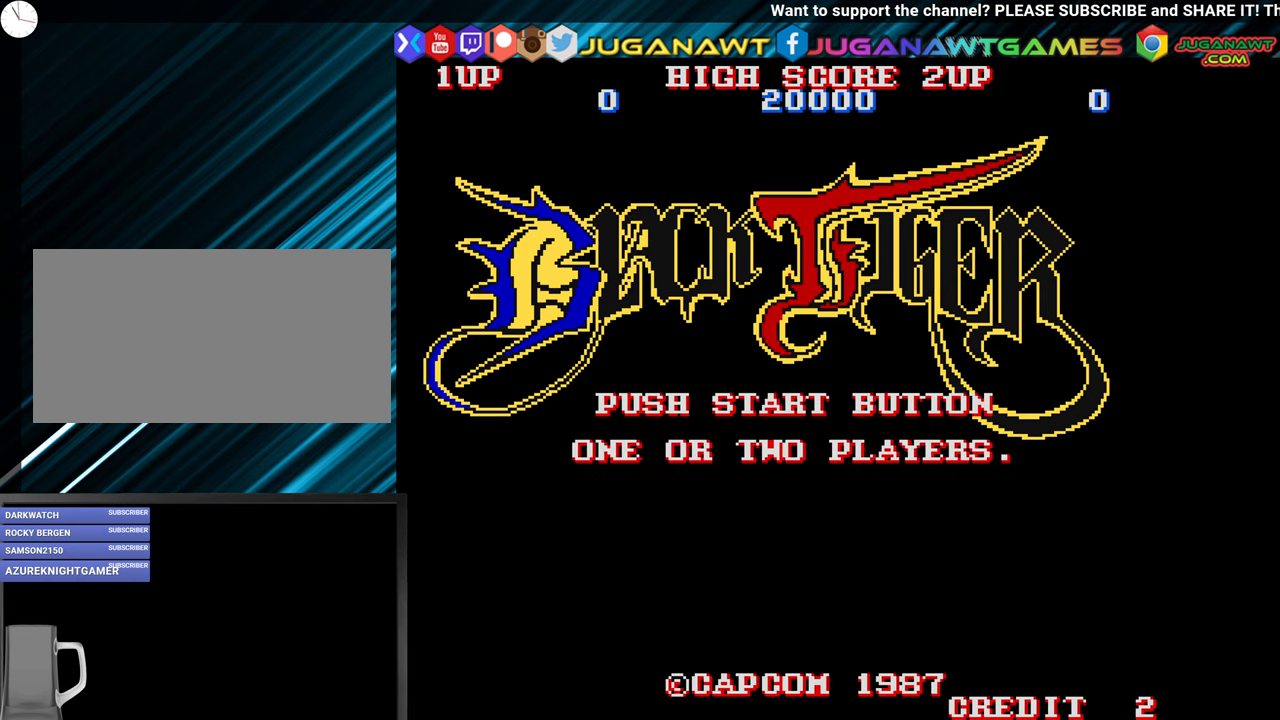
{"buttons": [], "left_stick": "center", "events": []}
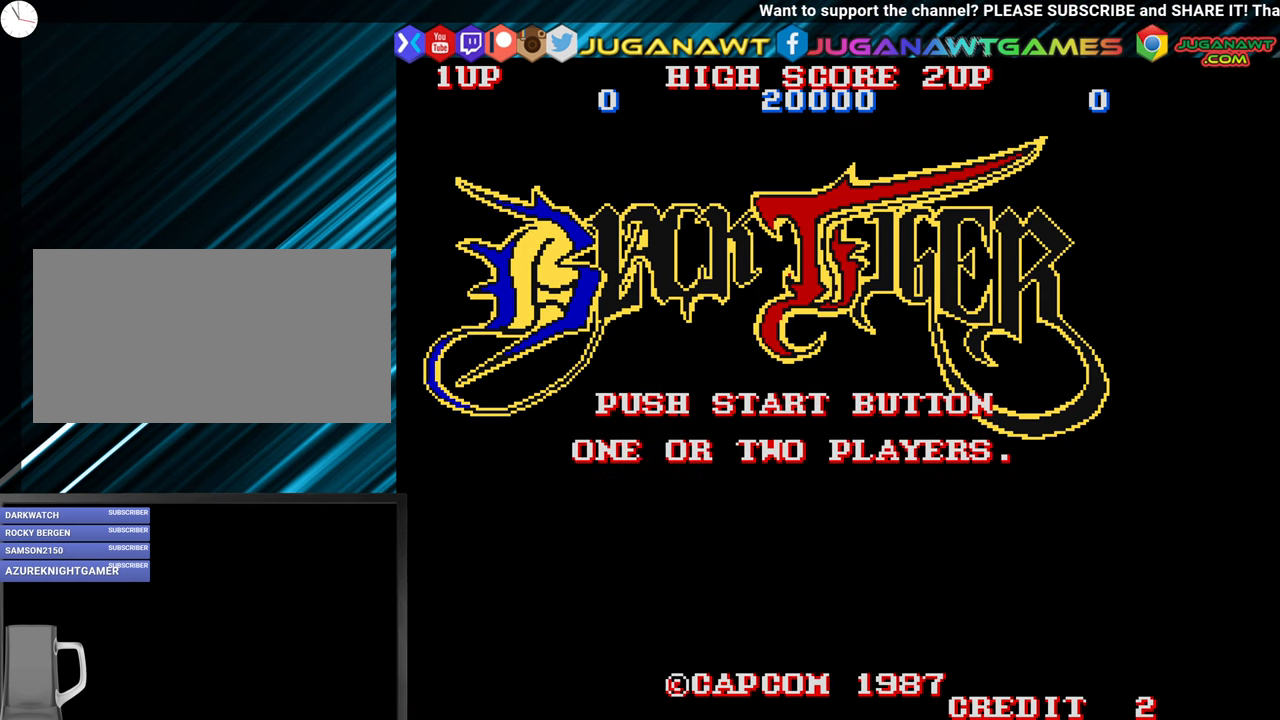
{"buttons": [], "left_stick": "center", "events": []}
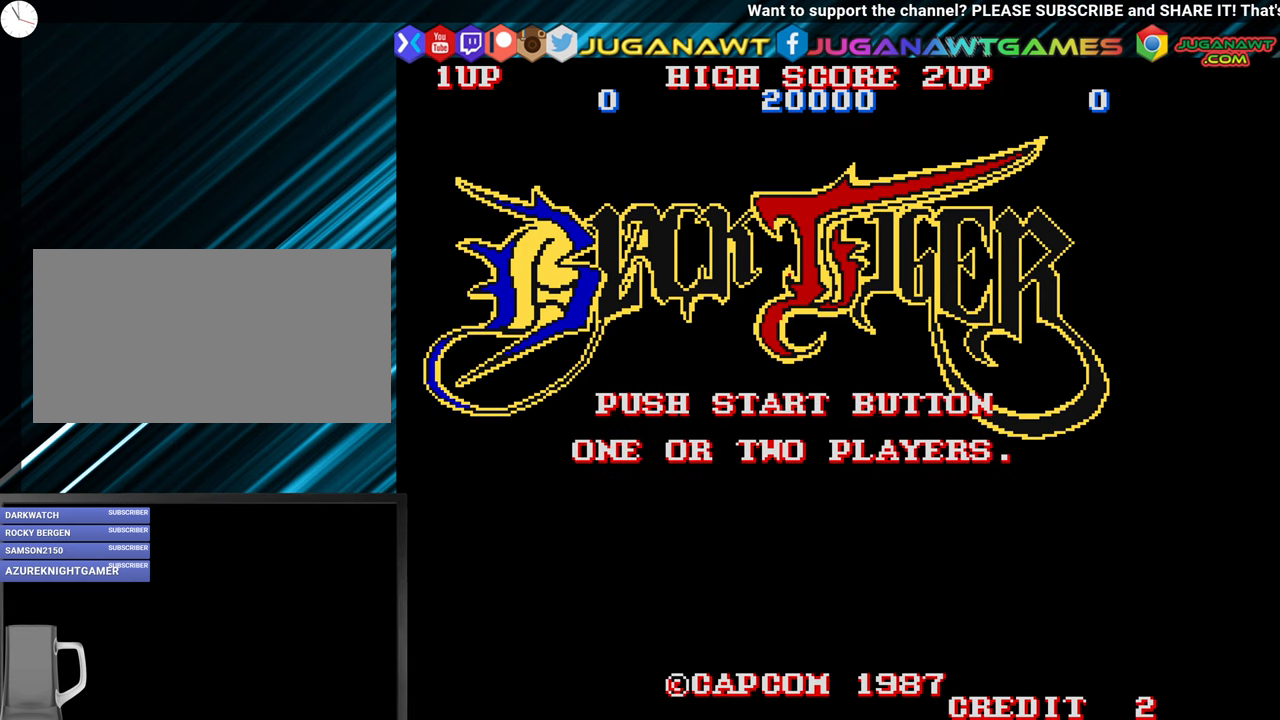
{"buttons": [], "left_stick": "center", "events": []}
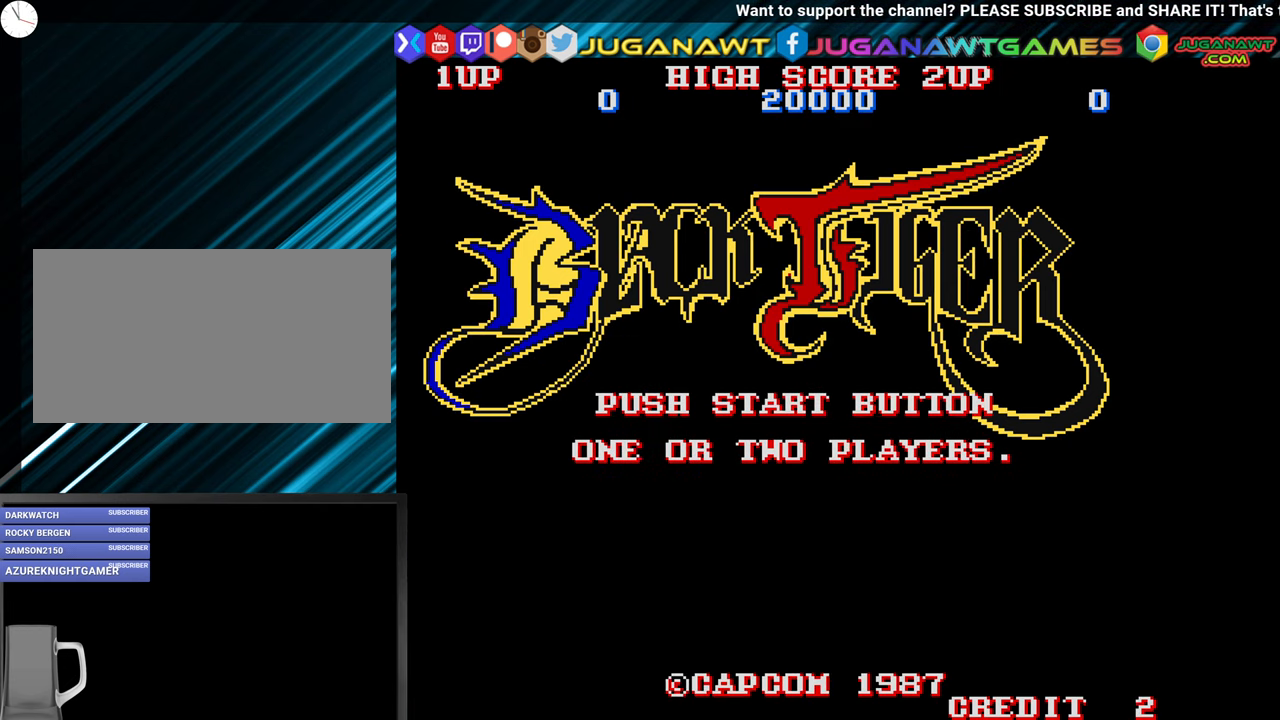
{"buttons": [], "left_stick": "center", "events": [[283, "START", "down"], [417, "START", "up"]]}